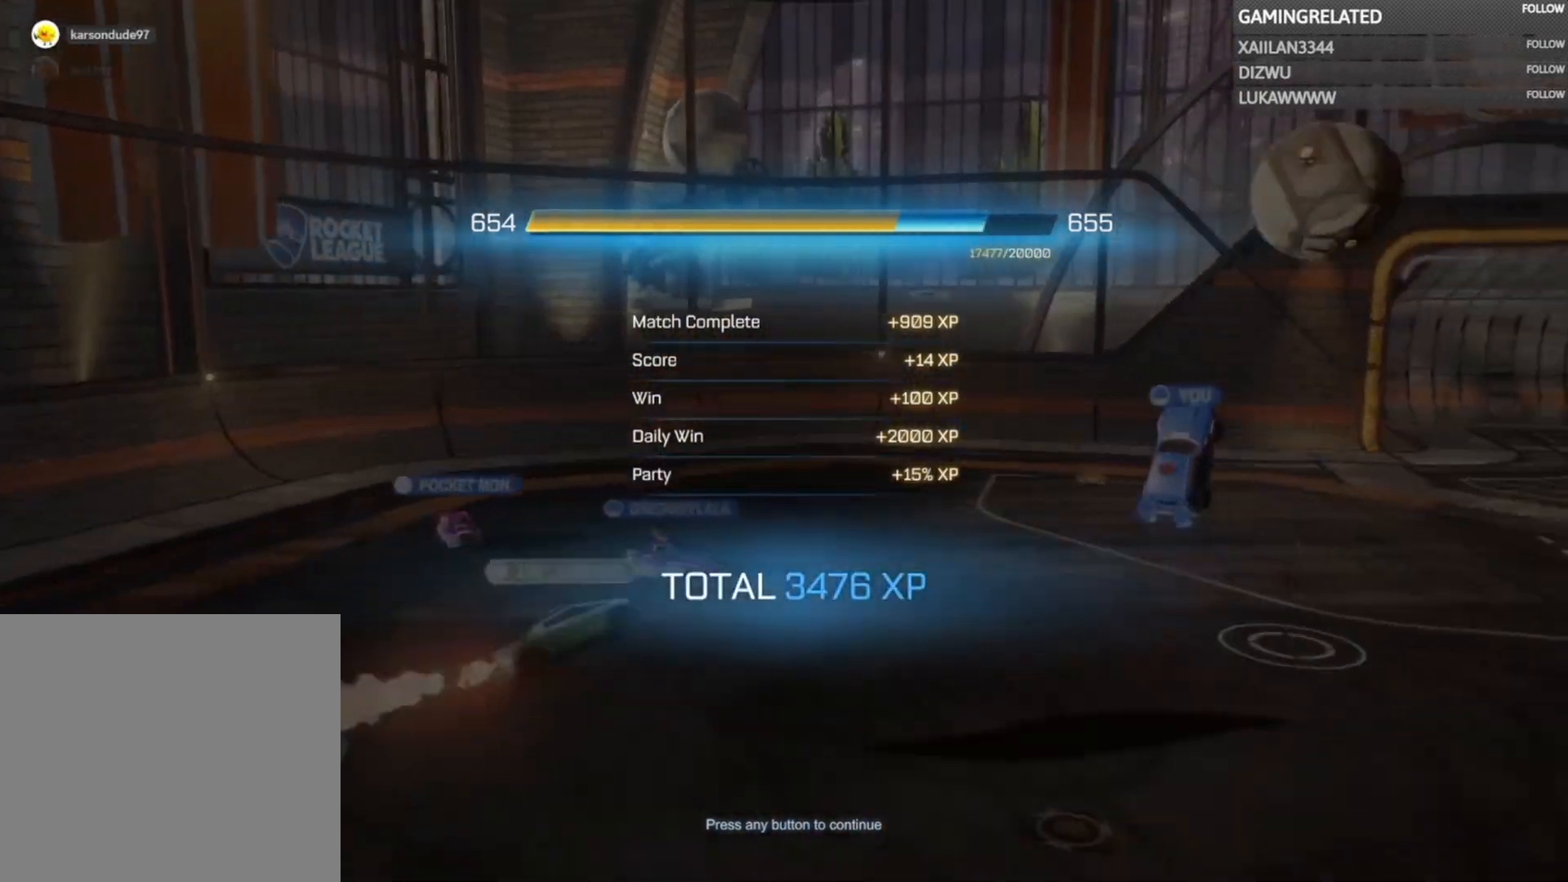
Gameplay with a controller (Xbox layout); each line is a JSON object with the inputs held at the frame after it. "events" lists button and stick changes between this image and that frame as [ms after this image, input, new state], when the widget could be followed in between. Not read: L3 R3.
{"buttons": [], "left_stick": "center", "right_stick": "center", "events": [[67, "A", "down"], [133, "A", "up"]]}
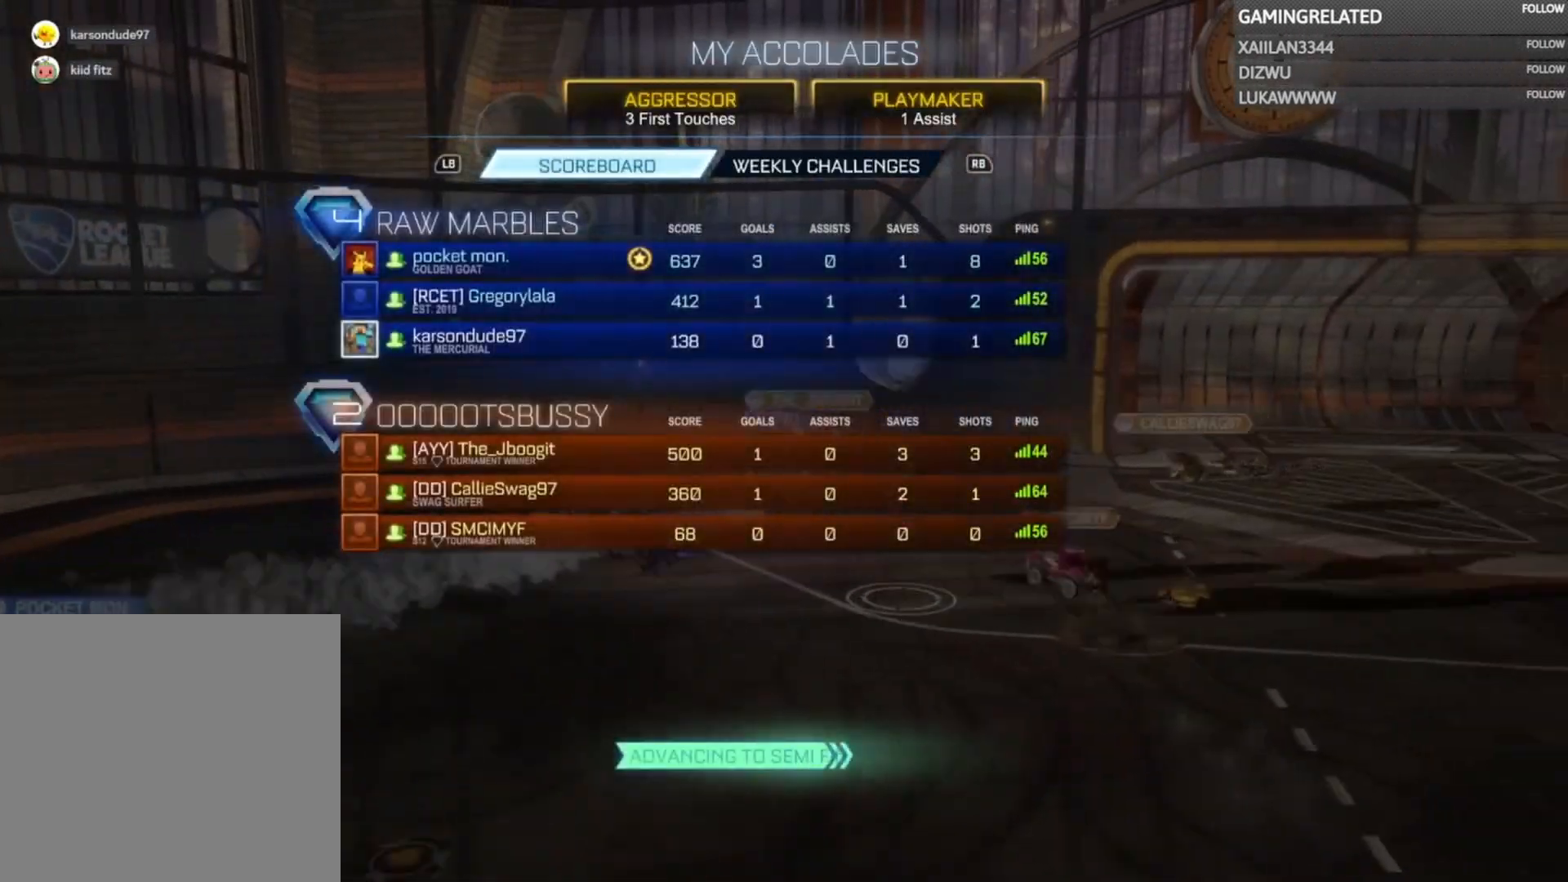
{"buttons": [], "left_stick": "center", "right_stick": "center", "events": []}
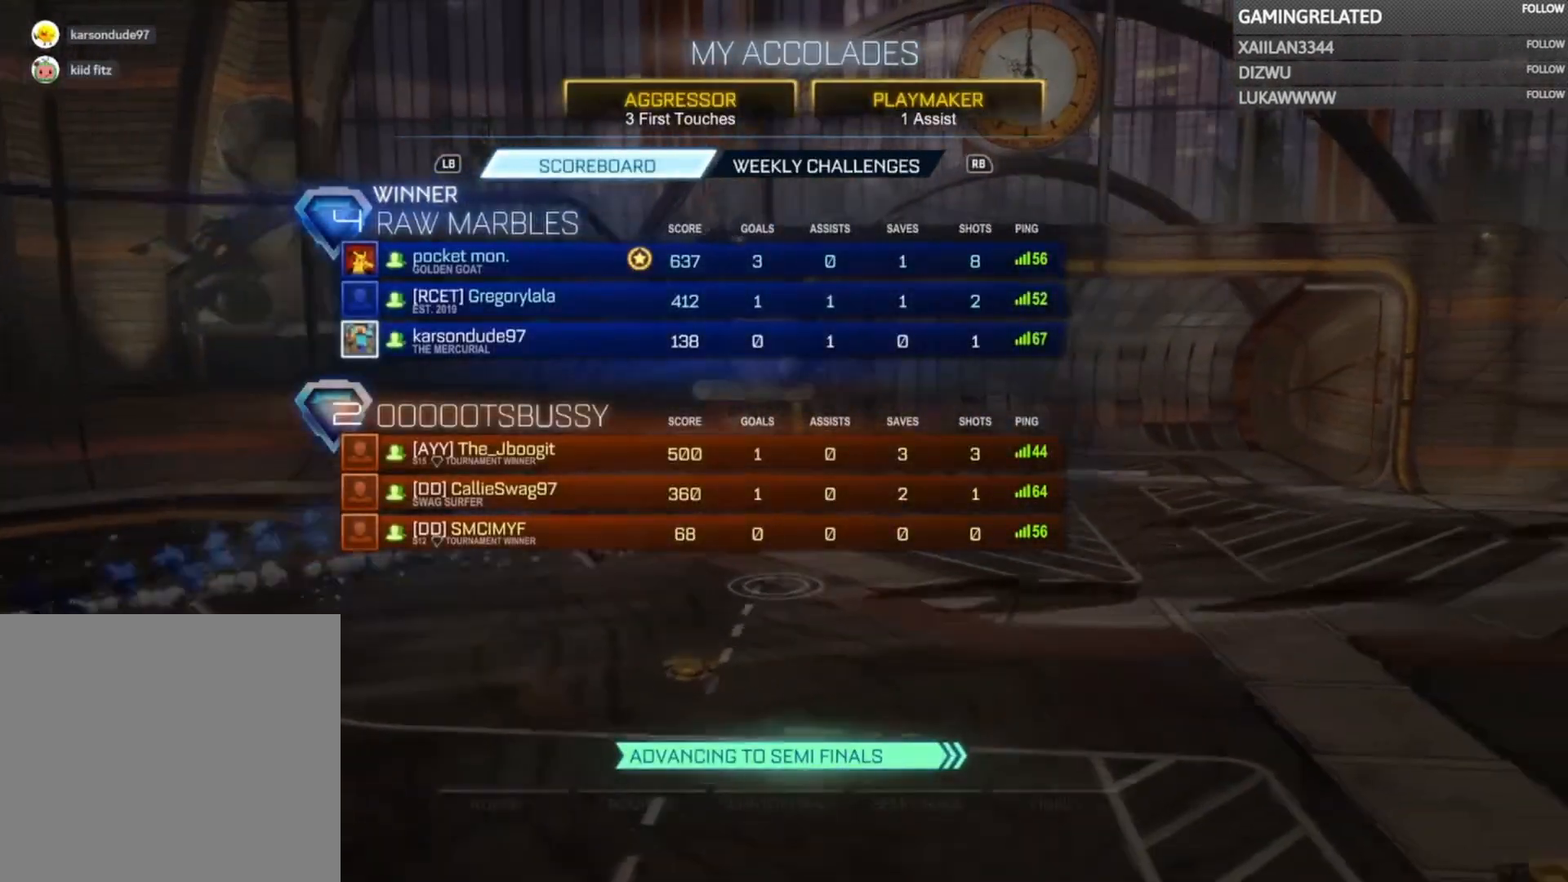
{"buttons": [], "left_stick": "center", "right_stick": "center", "events": []}
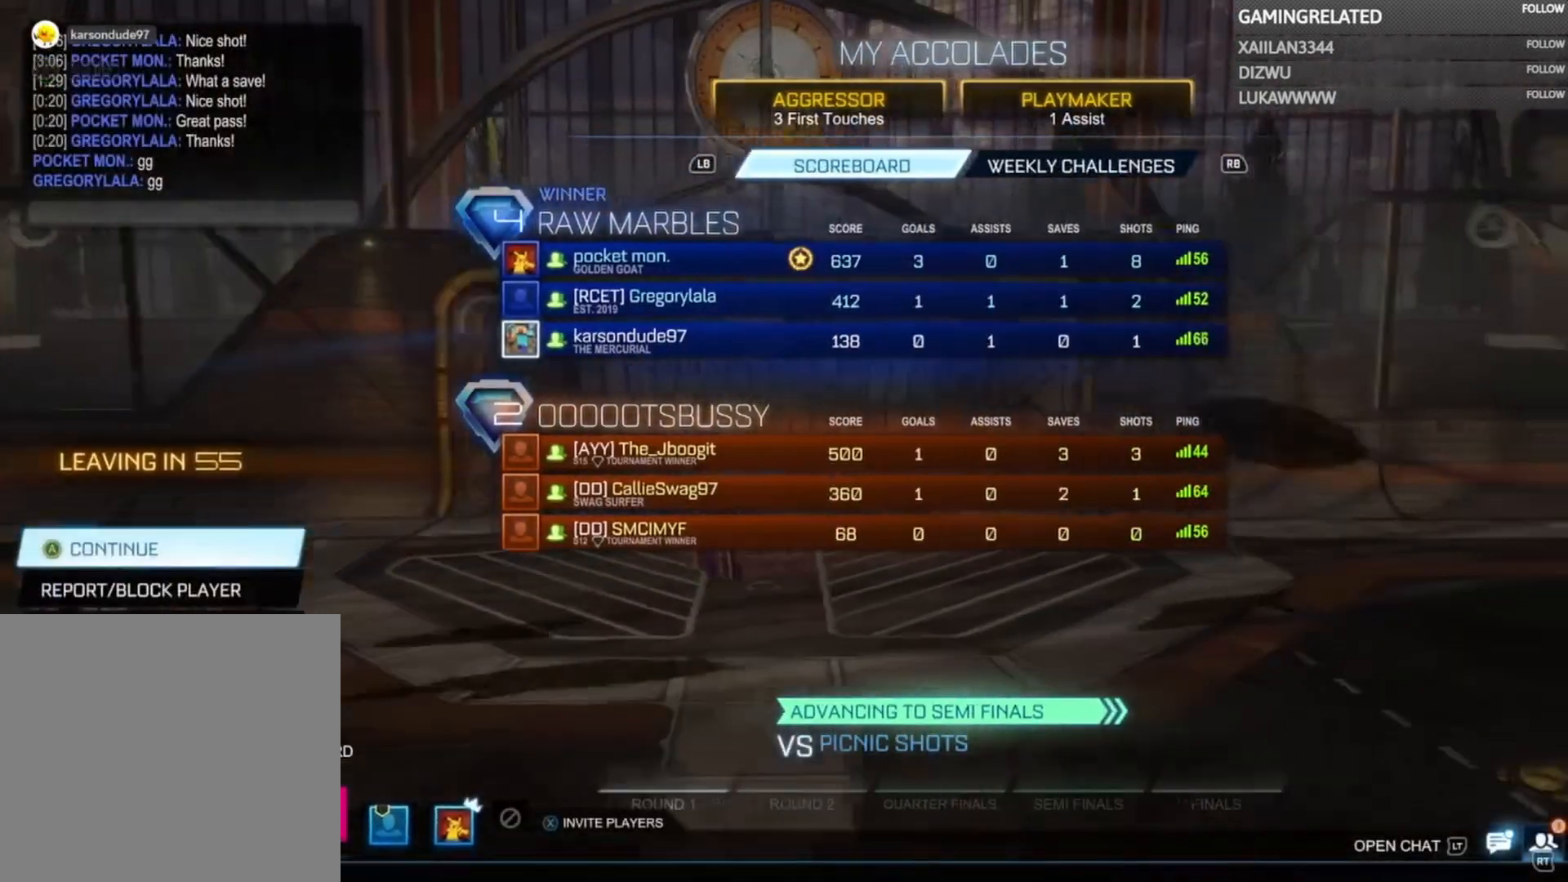
{"buttons": [], "left_stick": "down", "right_stick": "center", "events": [[233, "left_stick", "down"]]}
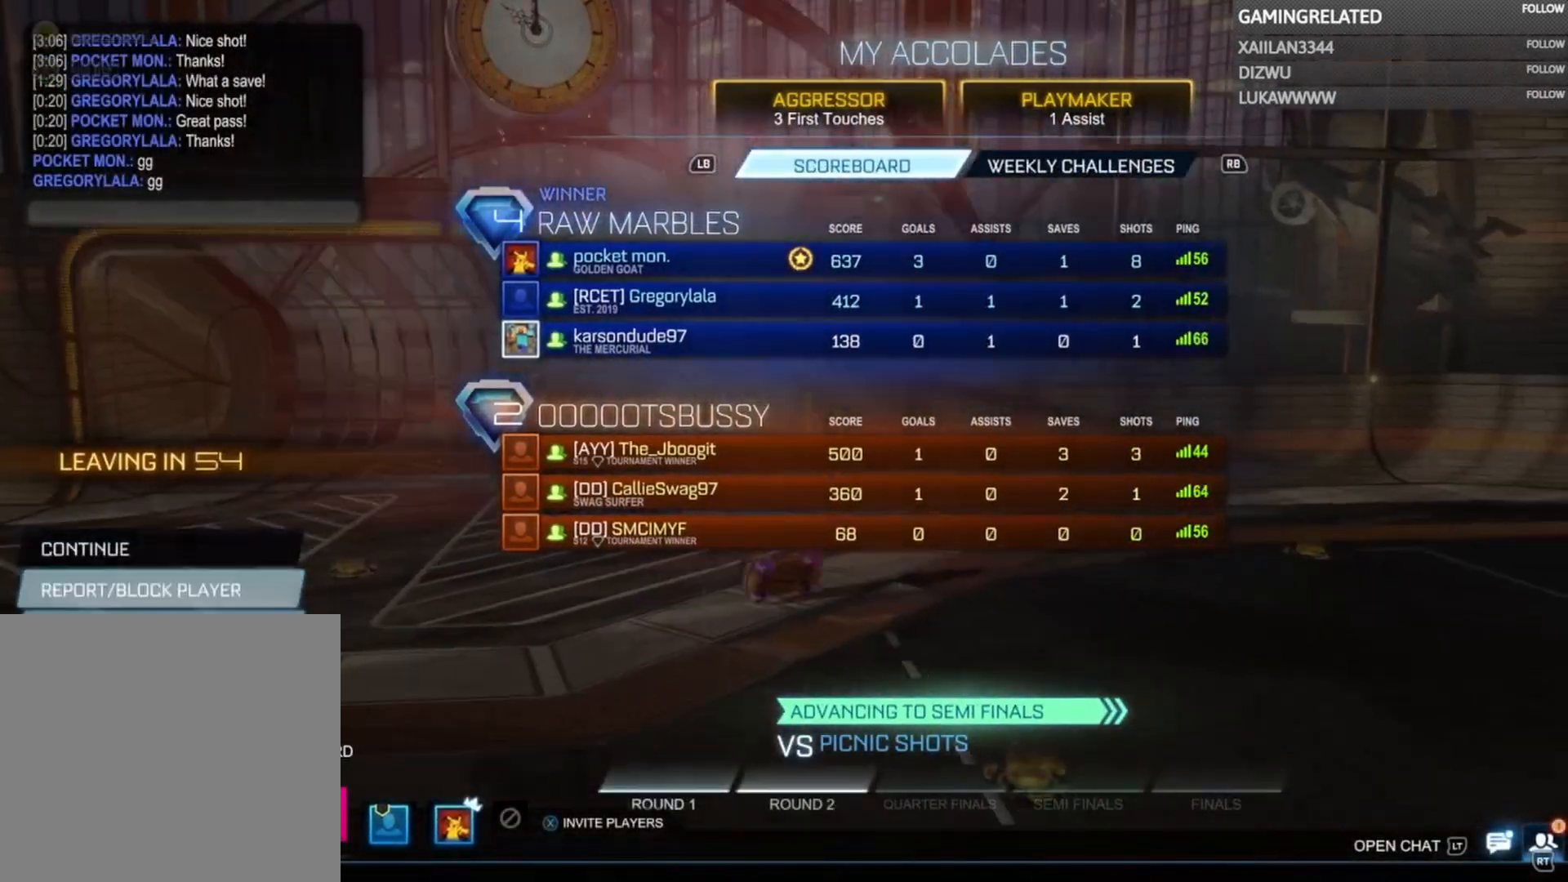
{"buttons": ["A"], "left_stick": "center", "right_stick": "center", "events": [[67, "left_stick", "center"], [167, "left_stick", "down"], [267, "left_stick", "center"], [433, "A", "down"]]}
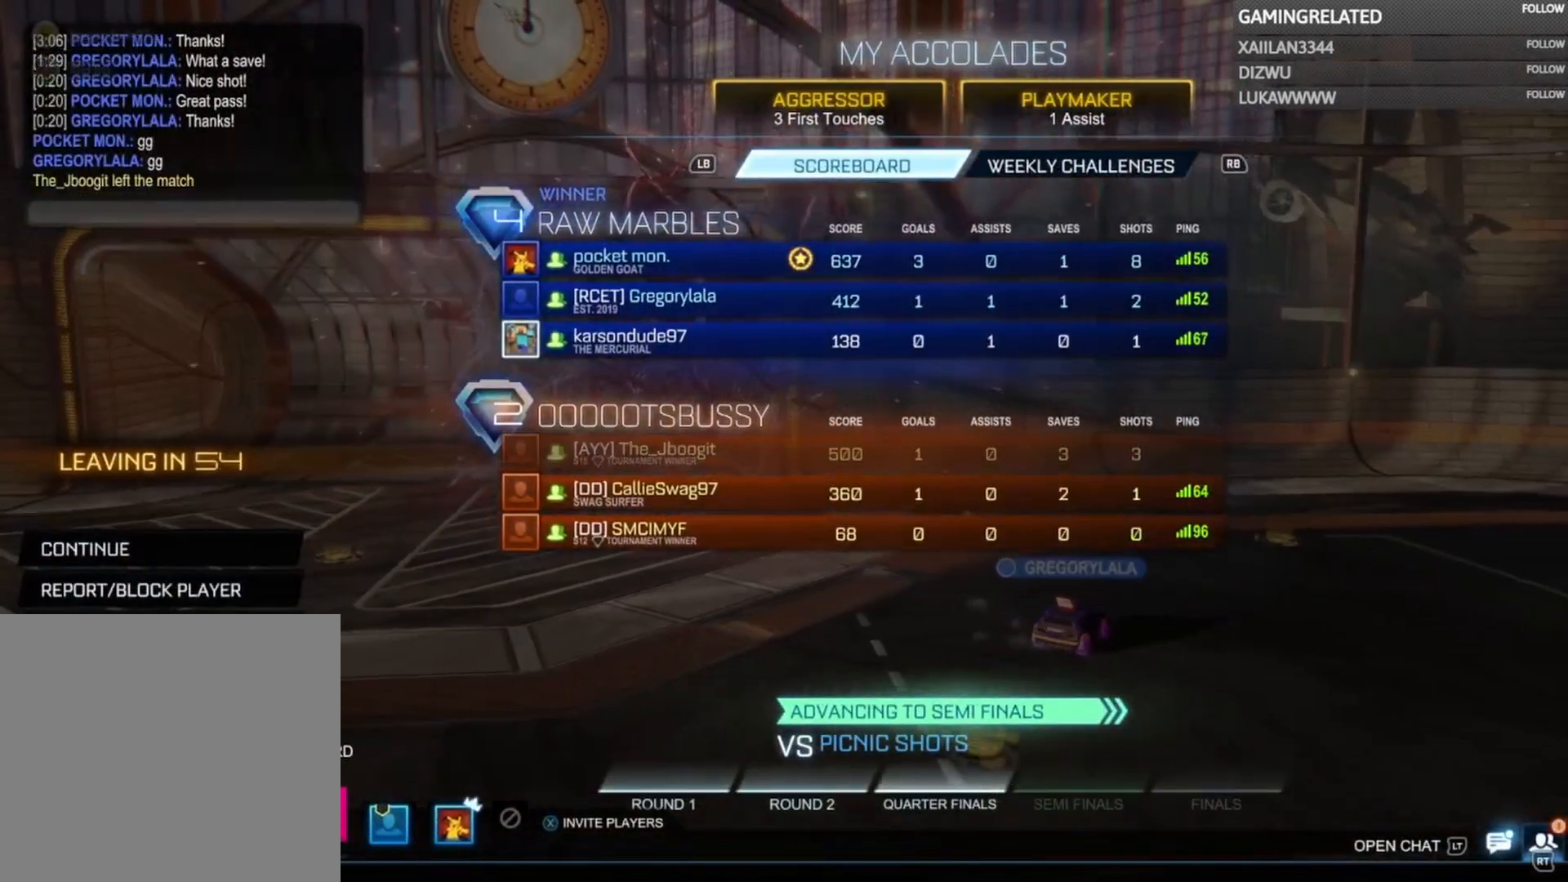
{"buttons": [], "left_stick": "center", "right_stick": "center", "events": [[33, "A", "up"], [433, "A", "down"], [500, "A", "up"]]}